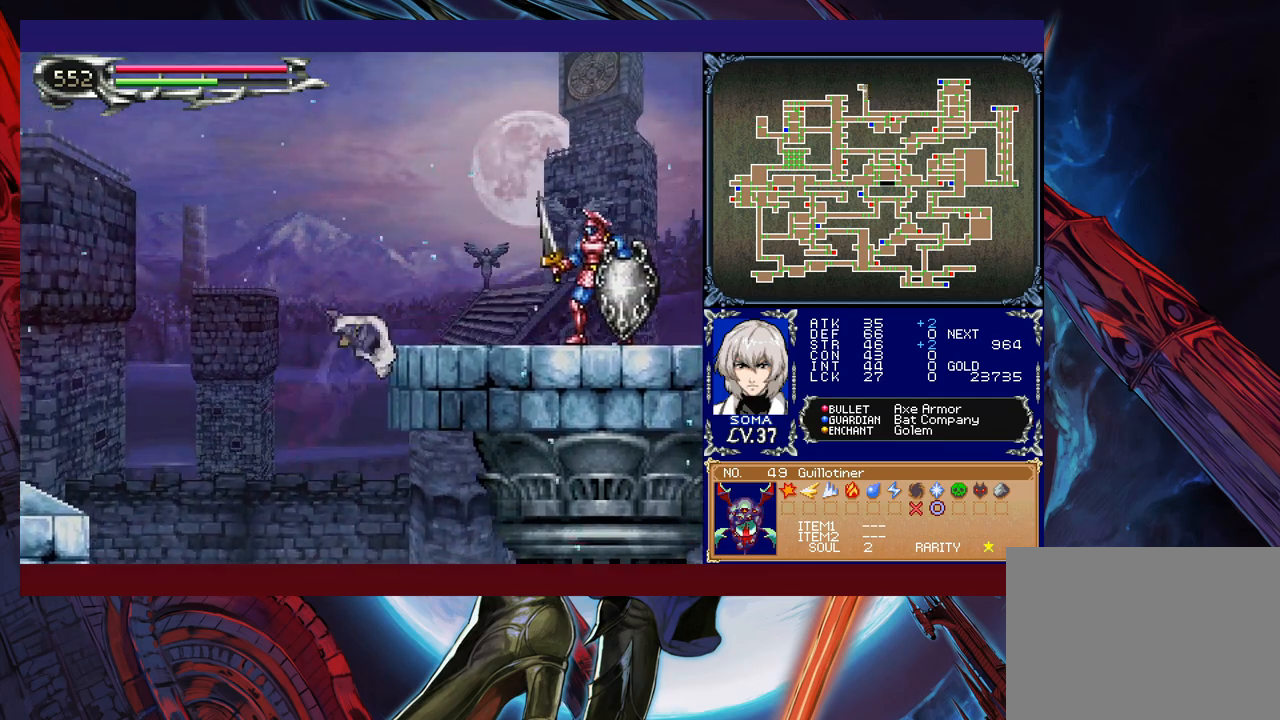
Gameplay with a controller (Xbox layout); each line is a JSON object with the inputs held at the frame after it. "events" lists button and stick changes between this image and that frame as [ms after this image, input, new state], when the widget could be followed in between. Not read: L2 R2 right_stick.
{"buttons": [], "left_stick": "center", "events": [[117, "left_stick", "up-right"], [217, "A", "down"], [383, "A", "up"], [417, "B", "up"], [417, "left_stick", "up-left"], [483, "left_stick", "center"]]}
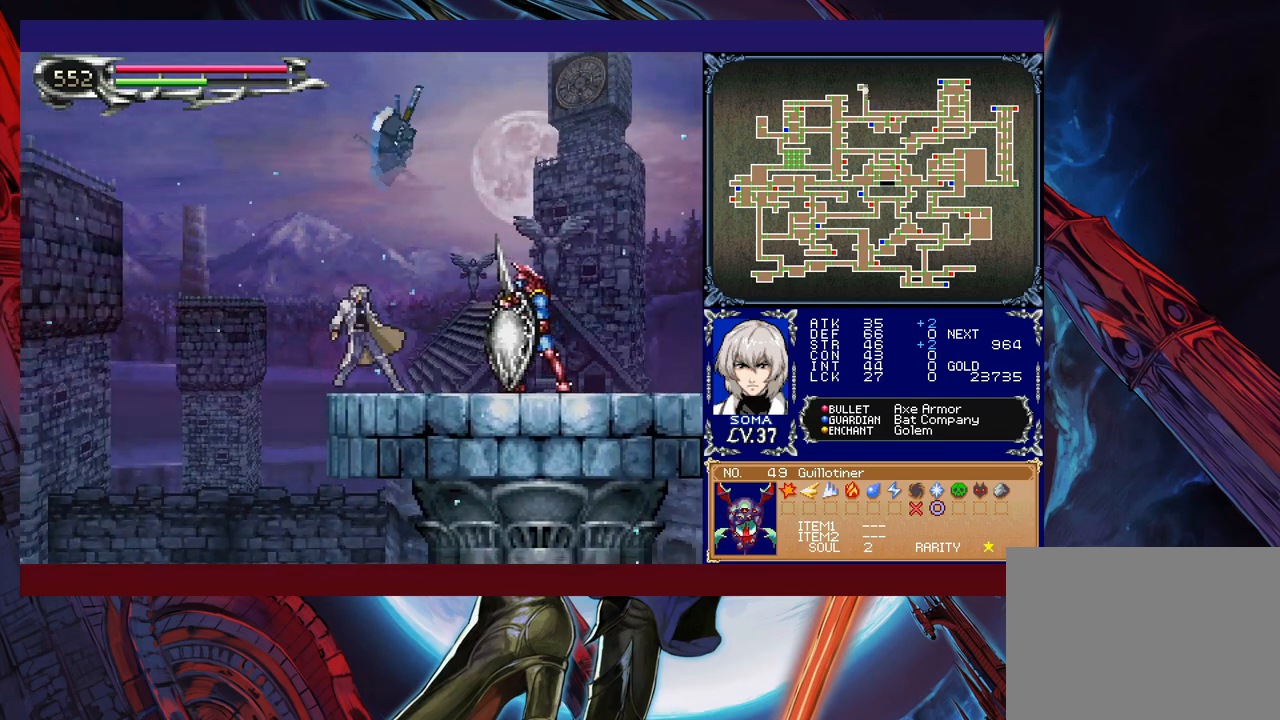
{"buttons": ["B"], "left_stick": "center", "events": [[167, "B", "down"]]}
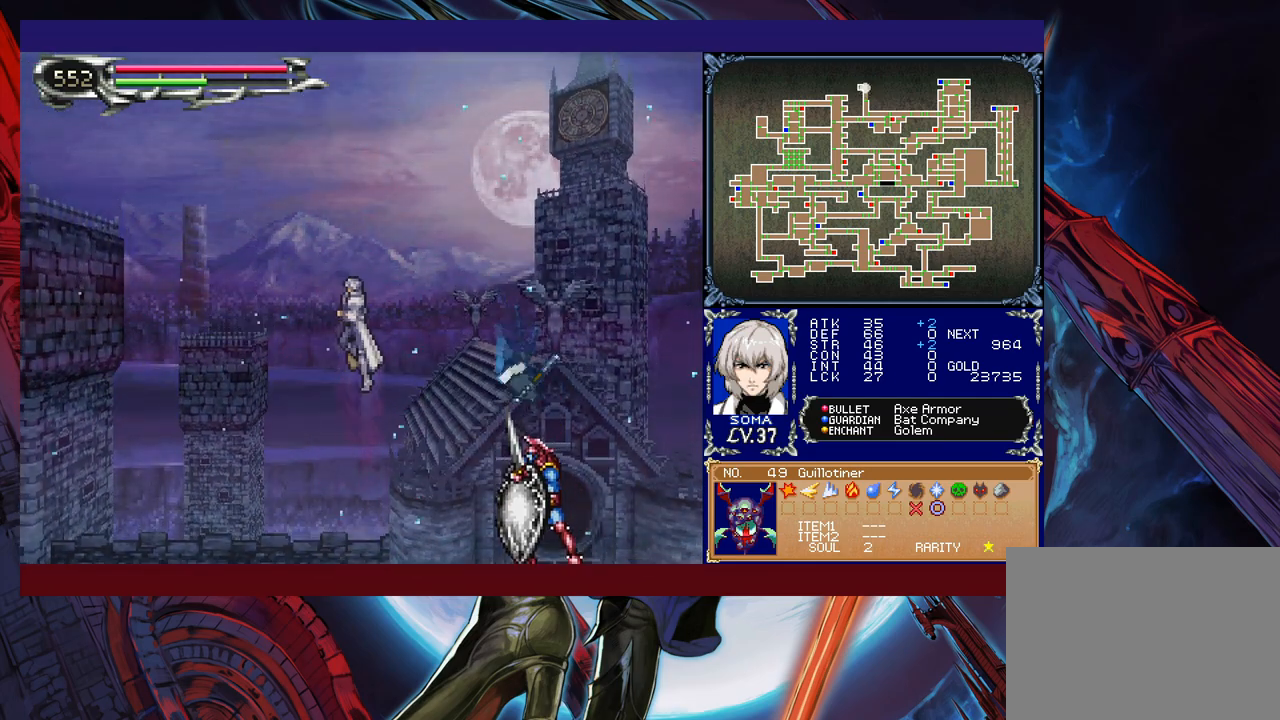
{"buttons": [], "left_stick": "center", "events": [[83, "left_stick", "right"], [317, "B", "up"], [317, "left_stick", "center"], [383, "left_stick", "left"], [483, "left_stick", "center"]]}
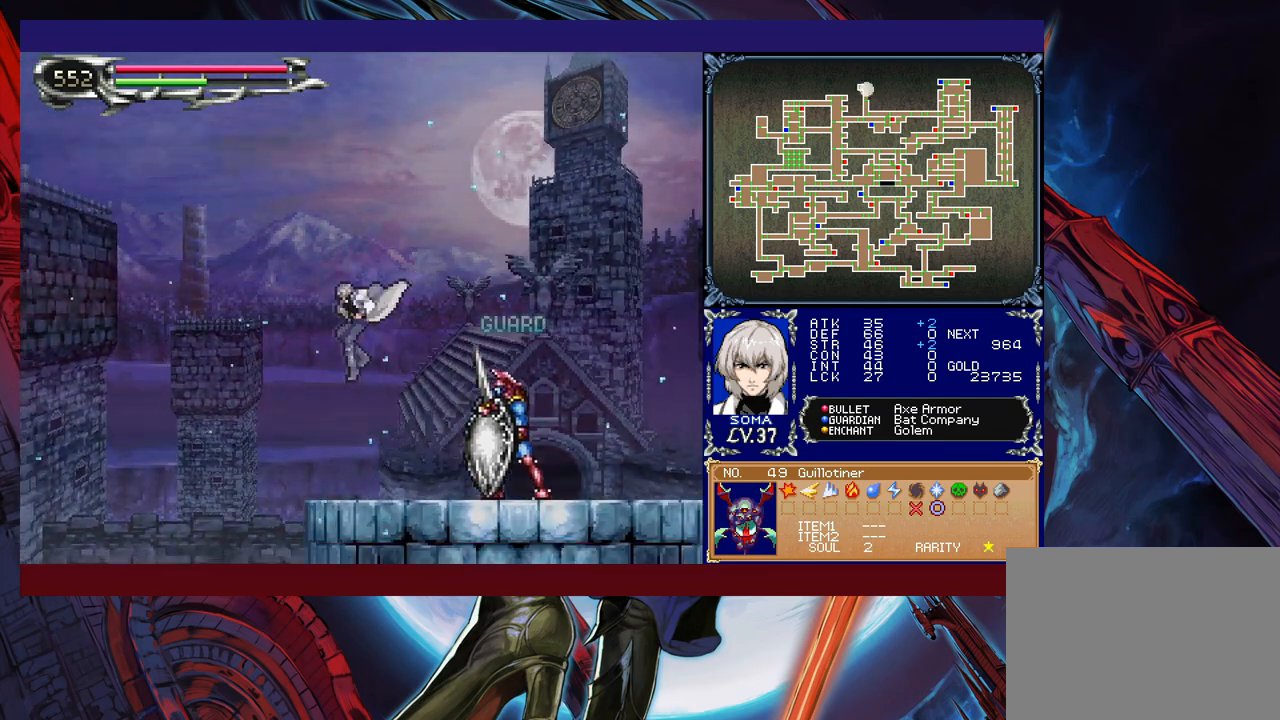
{"buttons": ["B"], "left_stick": "center", "events": [[283, "B", "down"]]}
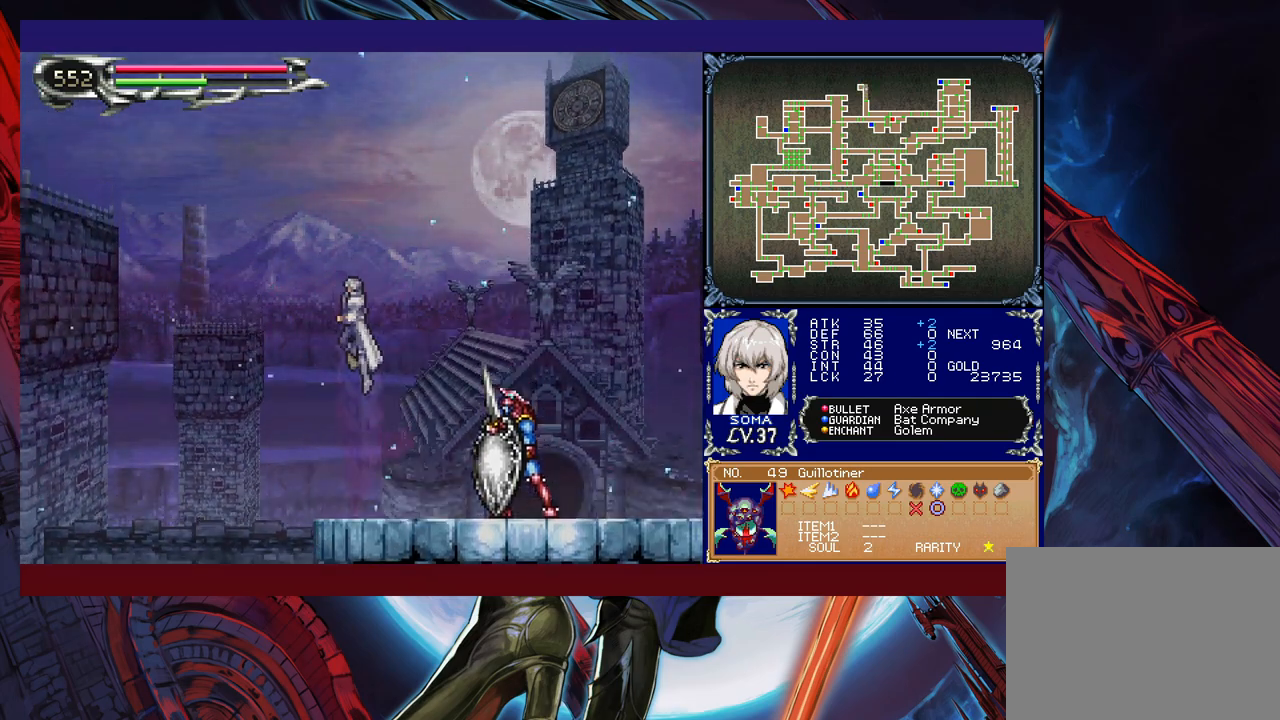
{"buttons": ["B"], "left_stick": "right", "events": [[133, "left_stick", "right"], [333, "B", "up"], [433, "B", "down"]]}
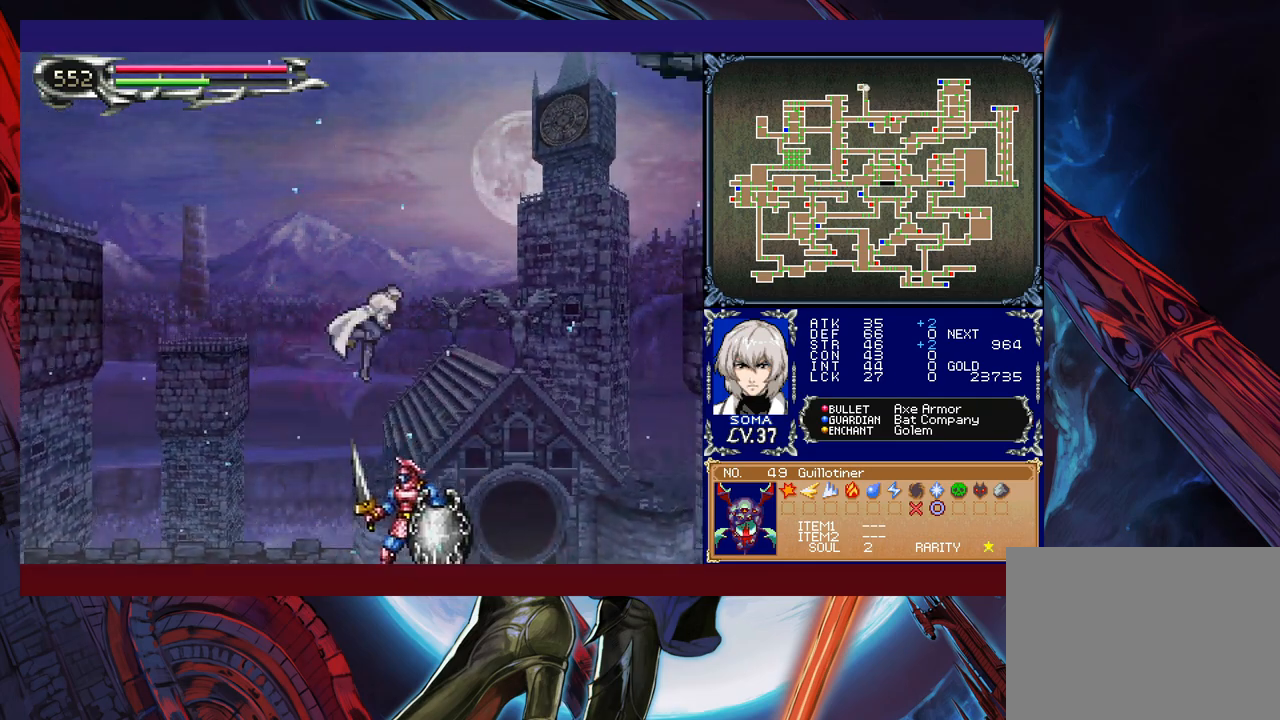
{"buttons": [], "left_stick": "right", "events": [[167, "B", "up"]]}
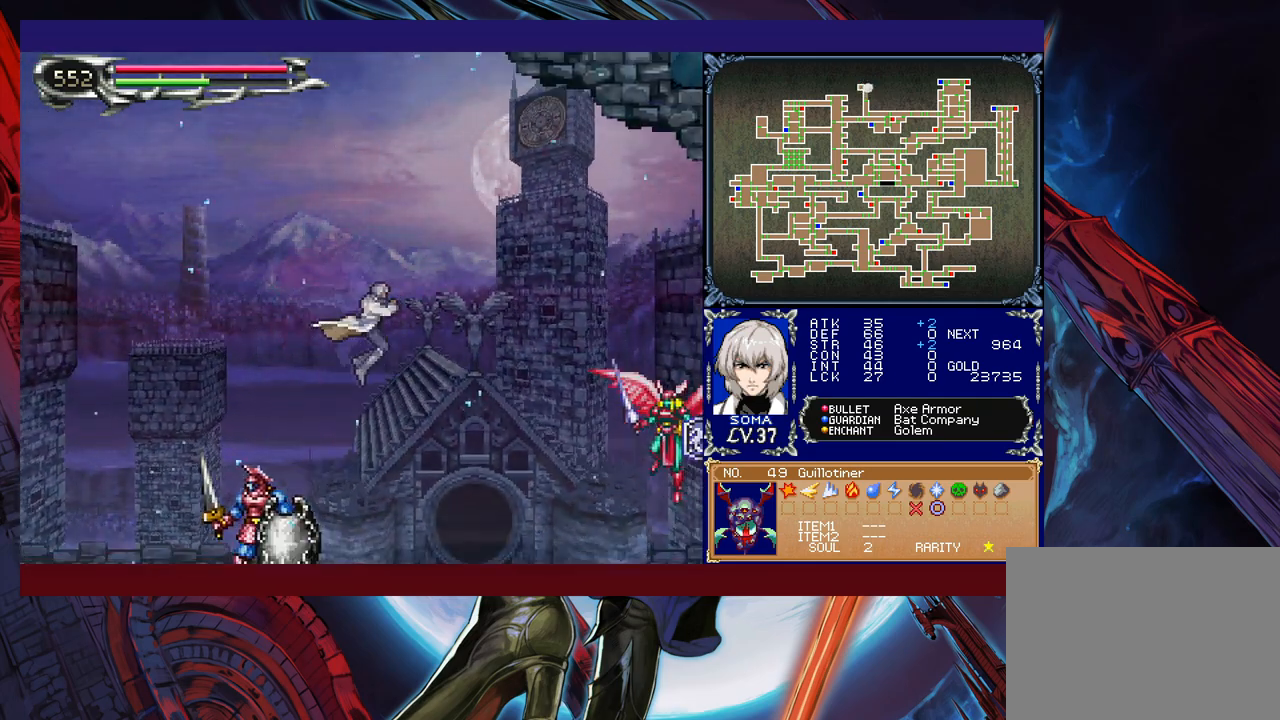
{"buttons": [], "left_stick": "right", "events": [[67, "left_stick", "left"], [167, "A", "down"], [183, "left_stick", "right"], [233, "A", "up"], [283, "left_stick", "left"], [367, "B", "down"], [383, "A", "down"], [383, "B", "up"], [383, "left_stick", "right"], [433, "A", "up"]]}
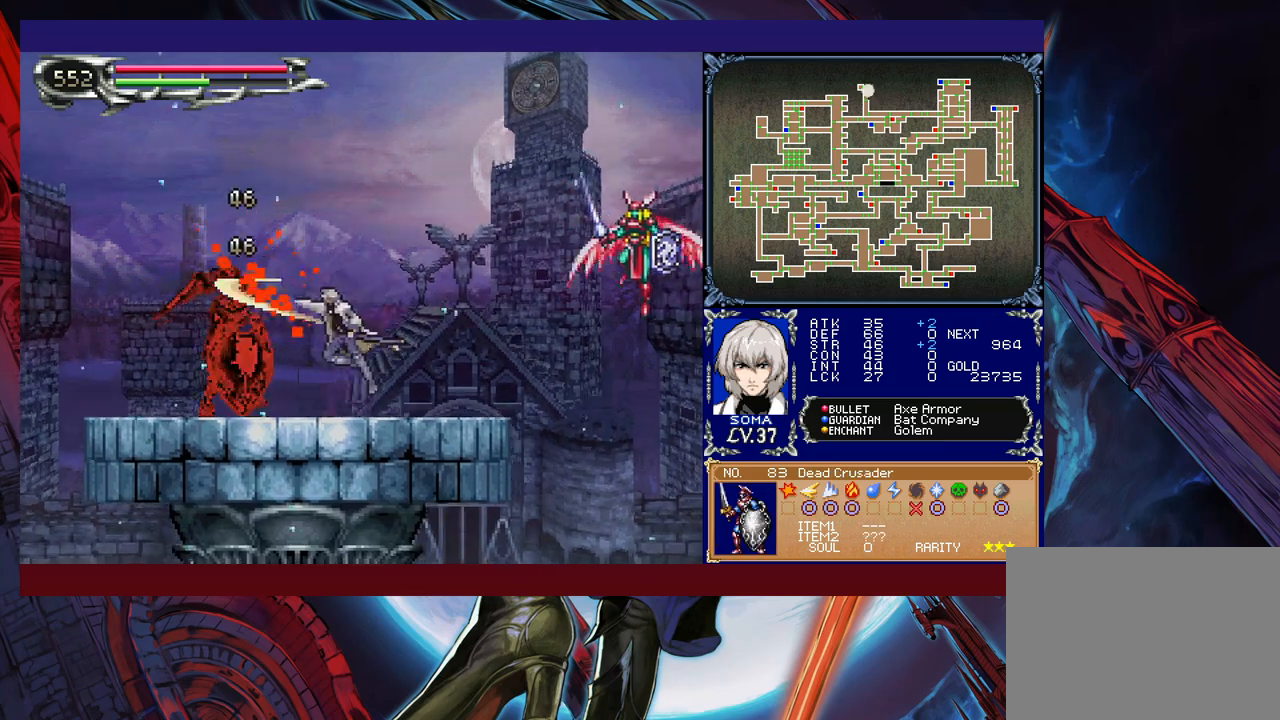
{"buttons": ["A"], "left_stick": "right", "events": [[117, "left_stick", "center"], [217, "left_stick", "right"], [333, "B", "down"], [433, "A", "down"], [433, "B", "up"]]}
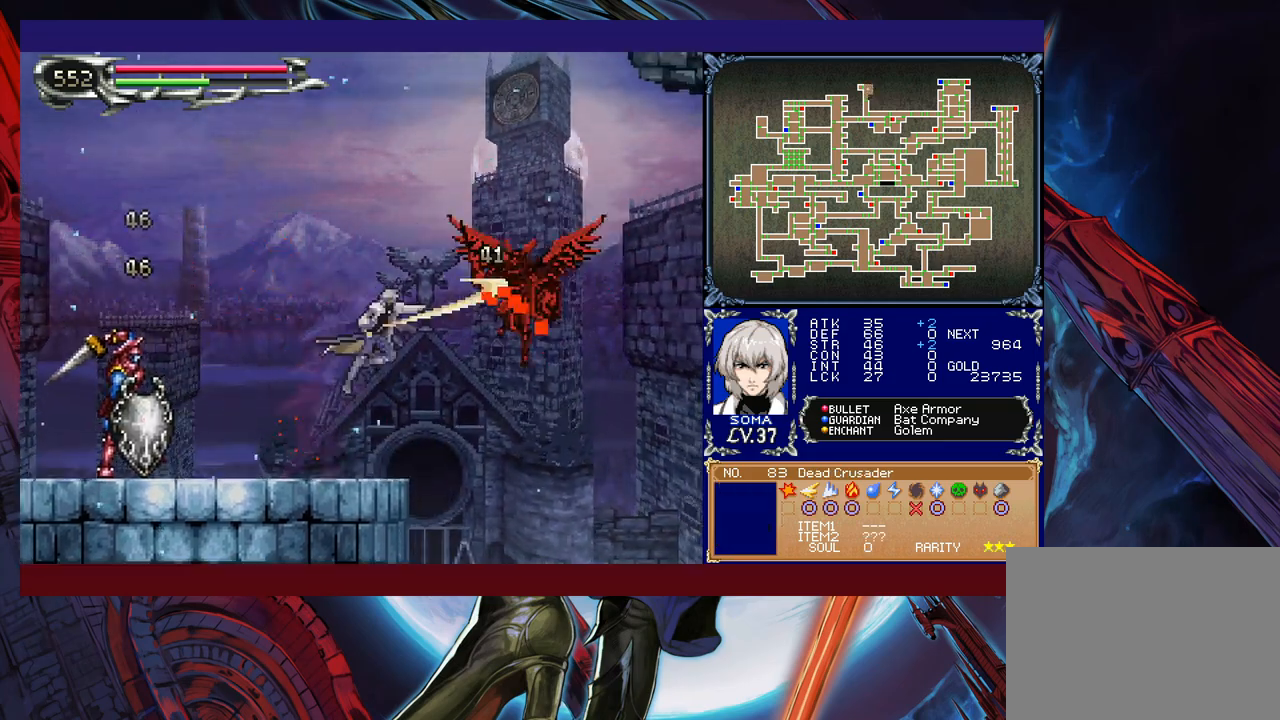
{"buttons": ["A"], "left_stick": "left", "events": [[33, "A", "up"], [83, "left_stick", "left"], [417, "B", "down"], [433, "A", "down"], [433, "B", "up"]]}
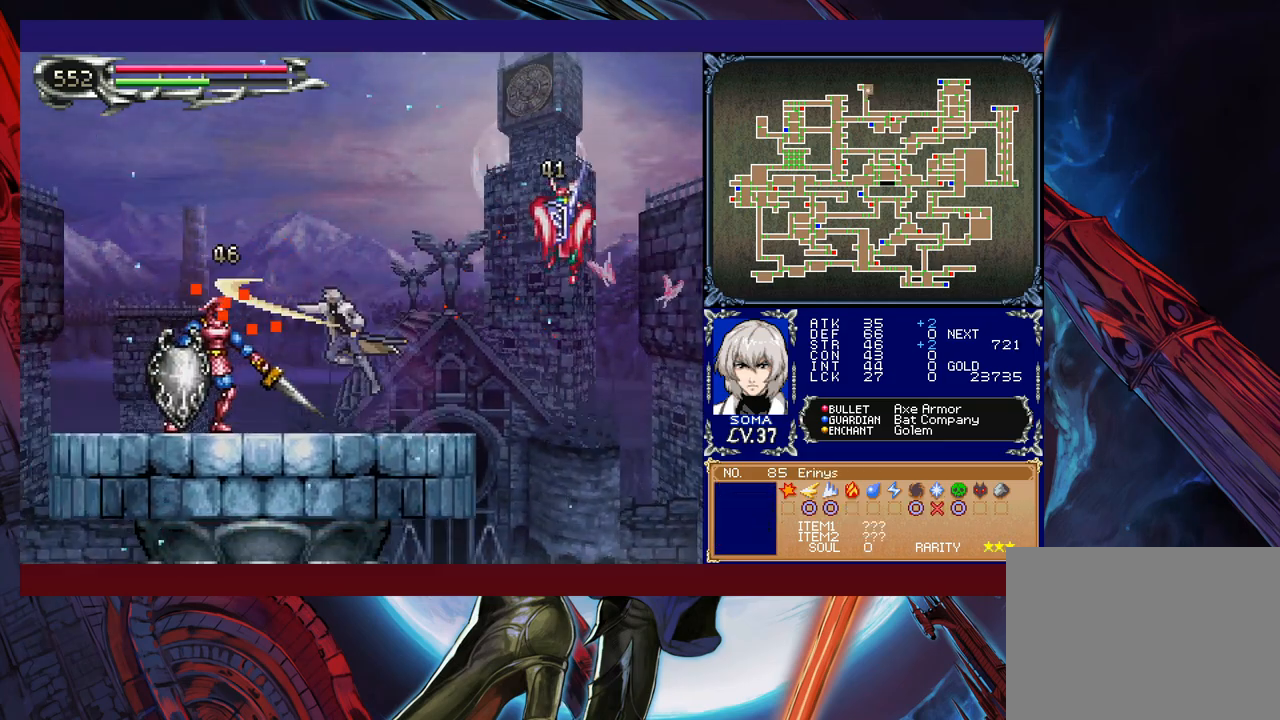
{"buttons": ["A", "B"], "left_stick": "right", "events": [[17, "A", "up"], [33, "left_stick", "center"], [83, "left_stick", "right"], [183, "left_stick", "left"], [317, "left_stick", "right"], [433, "B", "down"], [483, "A", "down"]]}
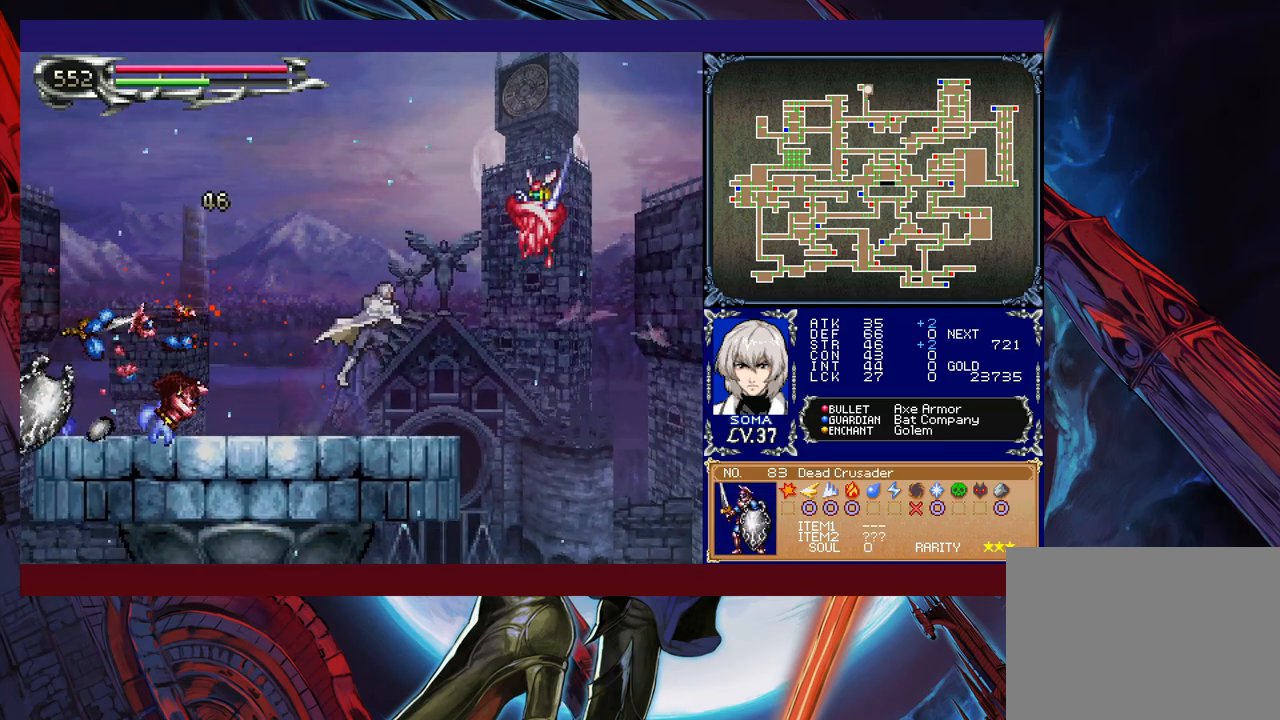
{"buttons": ["A"], "left_stick": "left", "events": [[17, "B", "up"], [33, "left_stick", "center"], [83, "A", "up"], [133, "left_stick", "left"], [283, "left_stick", "right"], [367, "B", "down"], [417, "A", "down"], [417, "left_stick", "center"], [433, "B", "up"], [483, "left_stick", "left"]]}
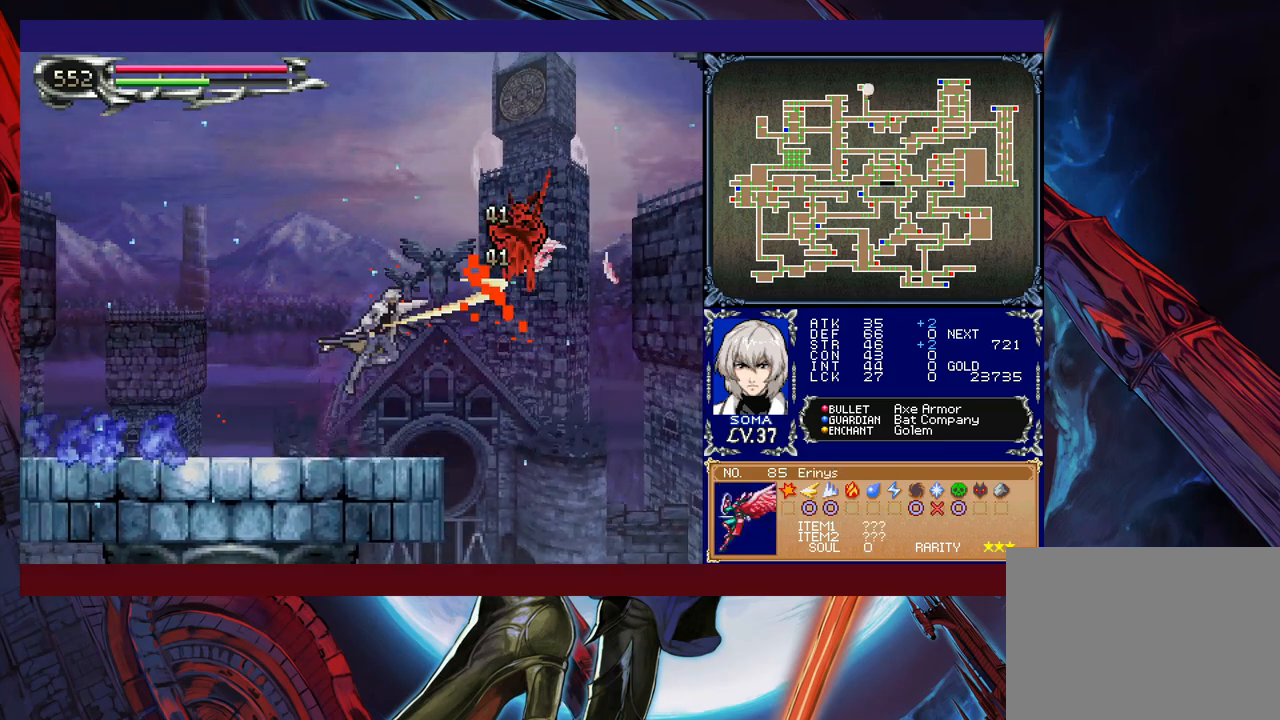
{"buttons": [], "left_stick": "left", "events": [[17, "A", "up"], [167, "left_stick", "right"], [333, "B", "down"], [383, "A", "down"], [383, "left_stick", "left"], [417, "B", "up"], [467, "A", "up"]]}
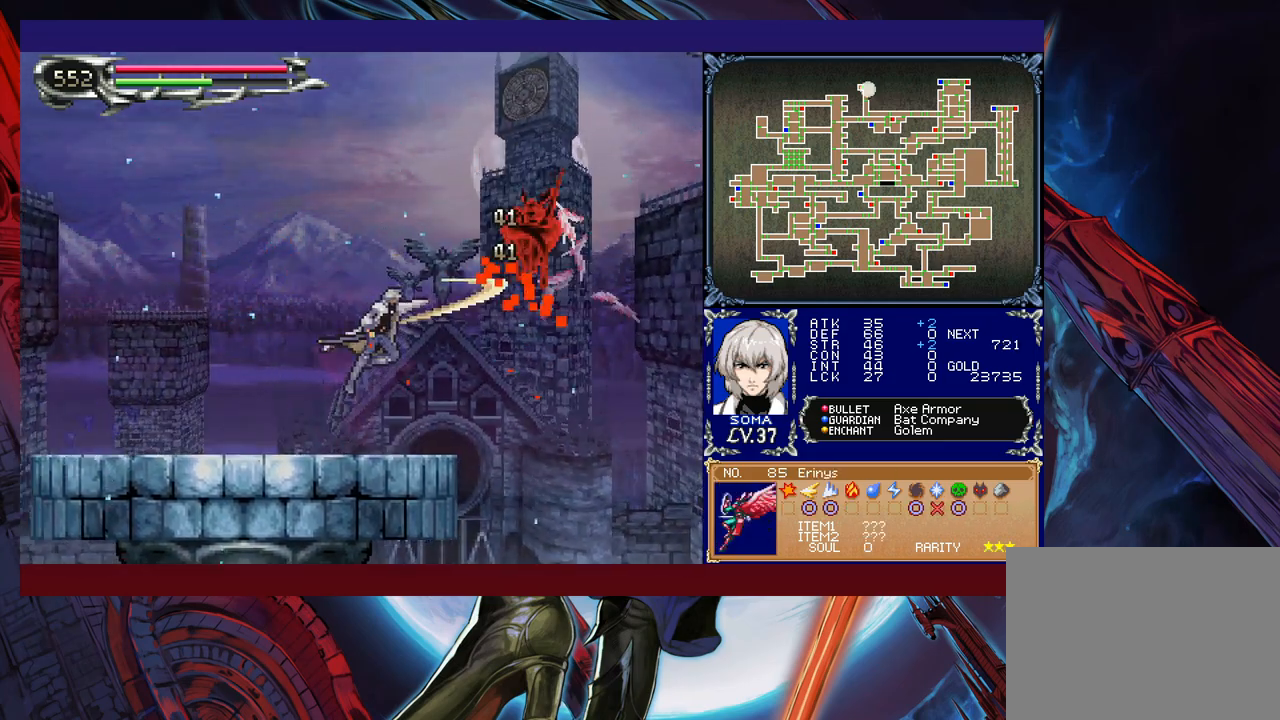
{"buttons": [], "left_stick": "left", "events": [[183, "left_stick", "right"], [317, "B", "down"], [383, "A", "down"], [383, "left_stick", "center"], [433, "B", "up"], [433, "left_stick", "left"], [467, "A", "up"]]}
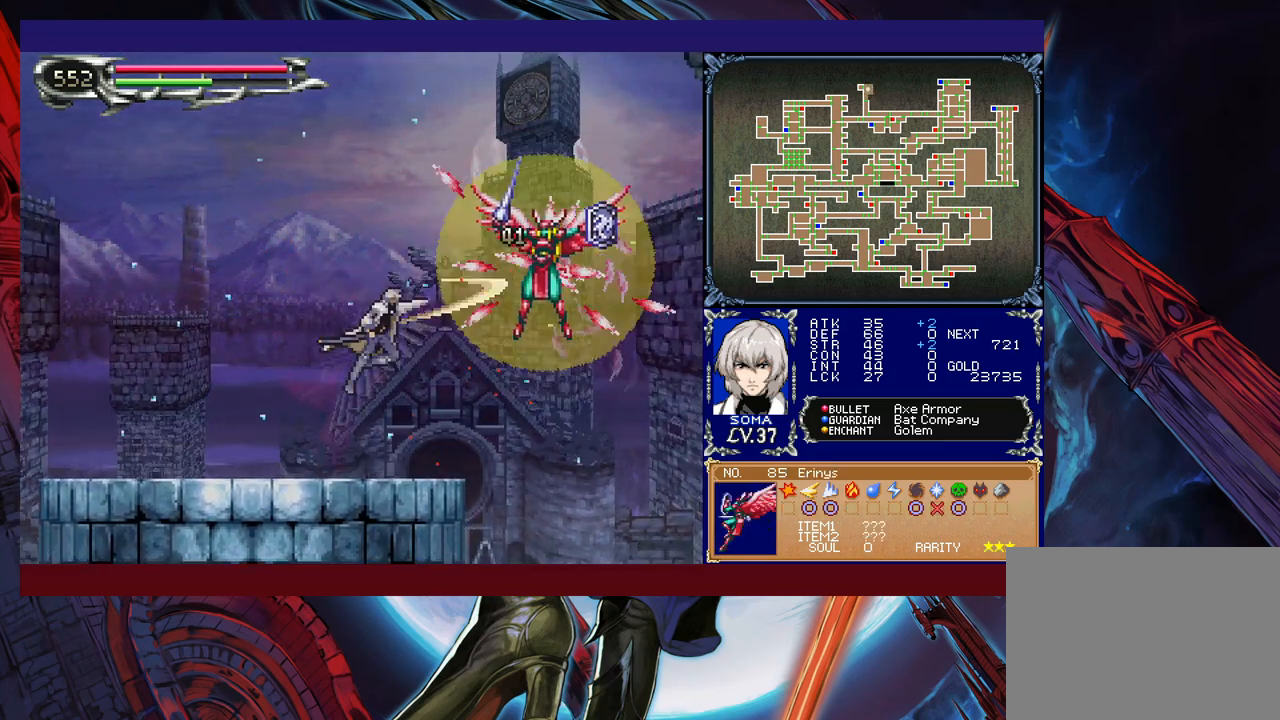
{"buttons": ["A"], "left_stick": "center", "events": [[117, "left_stick", "center"], [183, "left_stick", "right"], [367, "B", "down"], [417, "A", "down"], [433, "B", "up"], [483, "left_stick", "center"]]}
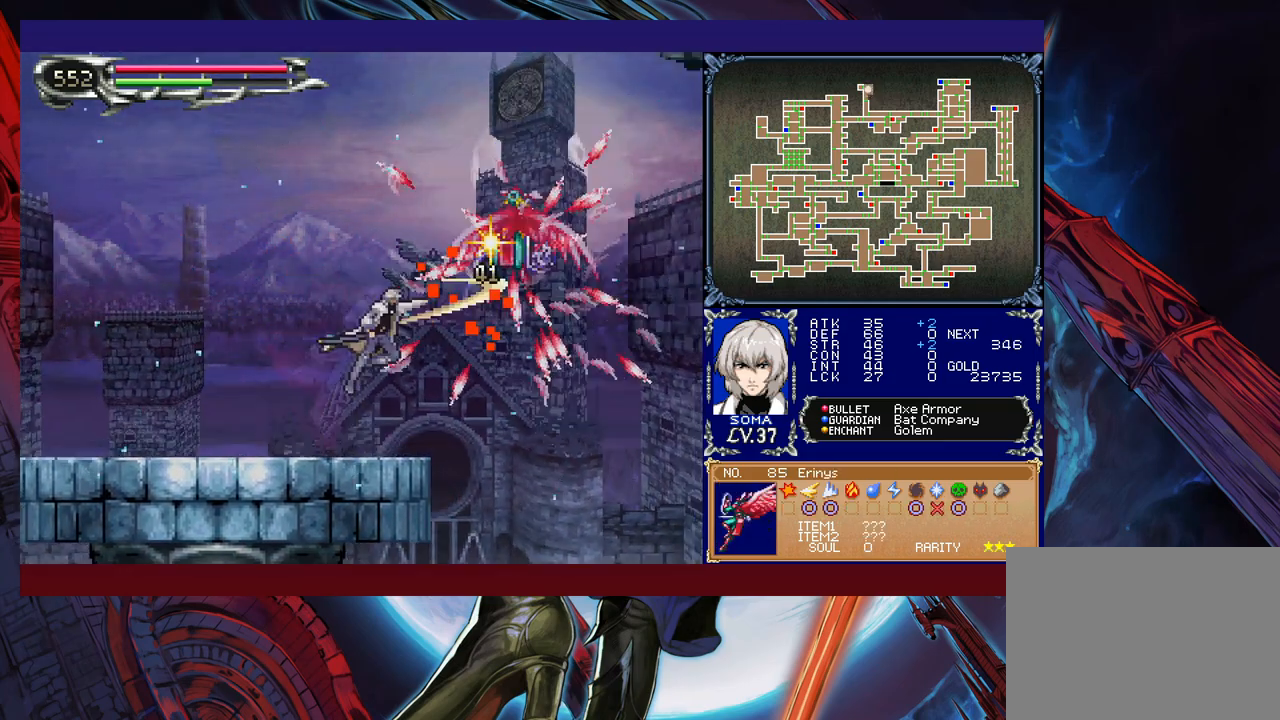
{"buttons": [], "left_stick": "right", "events": [[17, "A", "up"], [17, "left_stick", "left"], [183, "left_stick", "center"], [233, "left_stick", "right"], [367, "B", "down"], [483, "B", "up"]]}
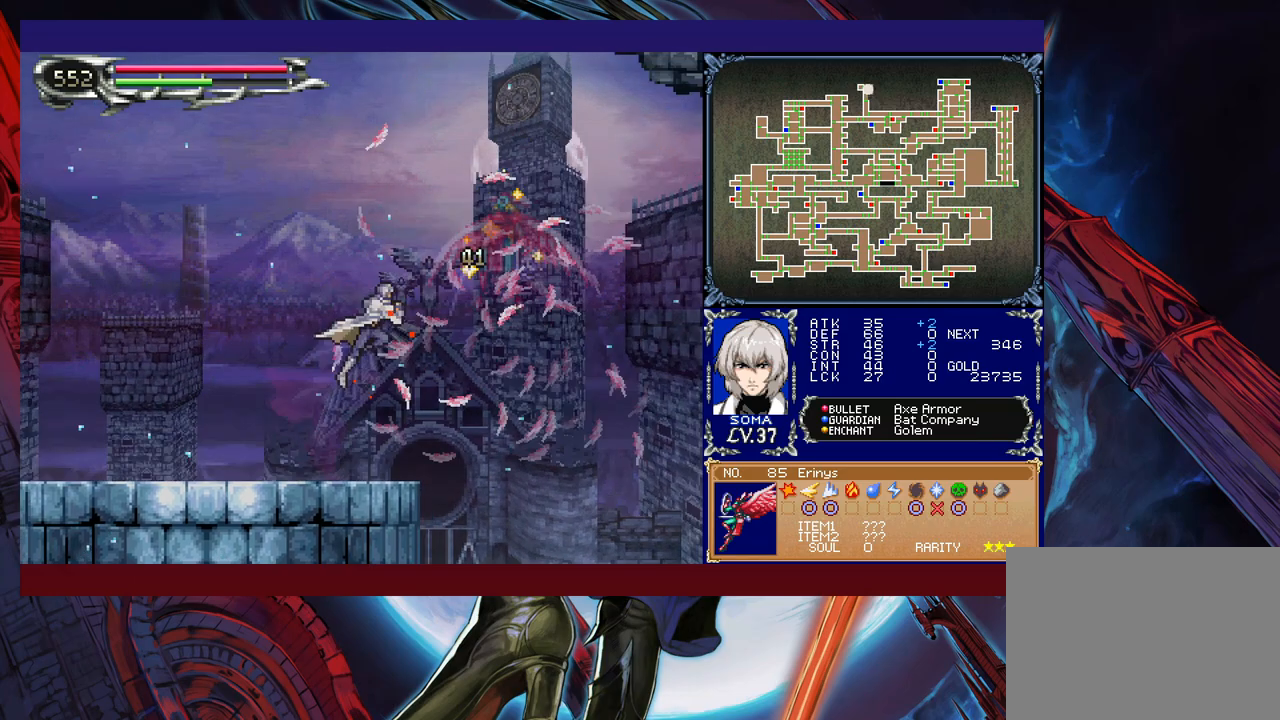
{"buttons": [], "left_stick": "right", "events": []}
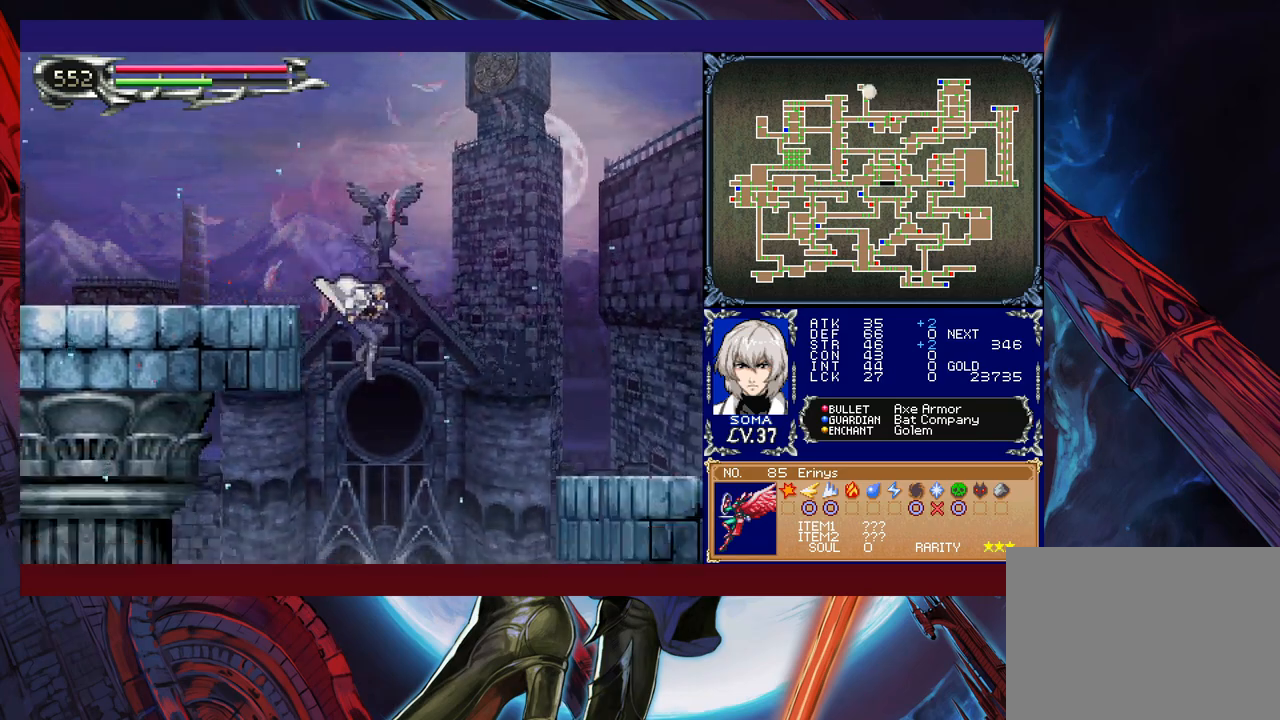
{"buttons": [], "left_stick": "right", "events": [[283, "B", "down"], [467, "B", "up"]]}
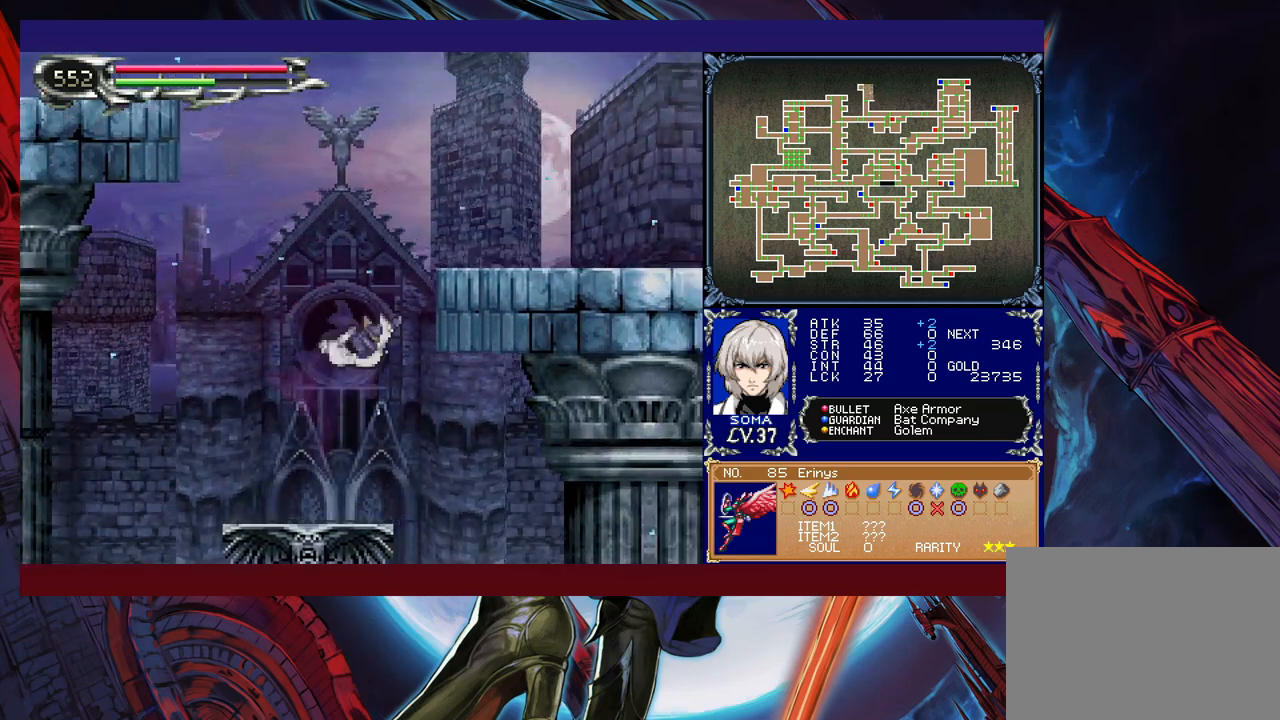
{"buttons": [], "left_stick": "right", "events": [[83, "left_stick", "left"], [217, "left_stick", "center"], [267, "left_stick", "right"]]}
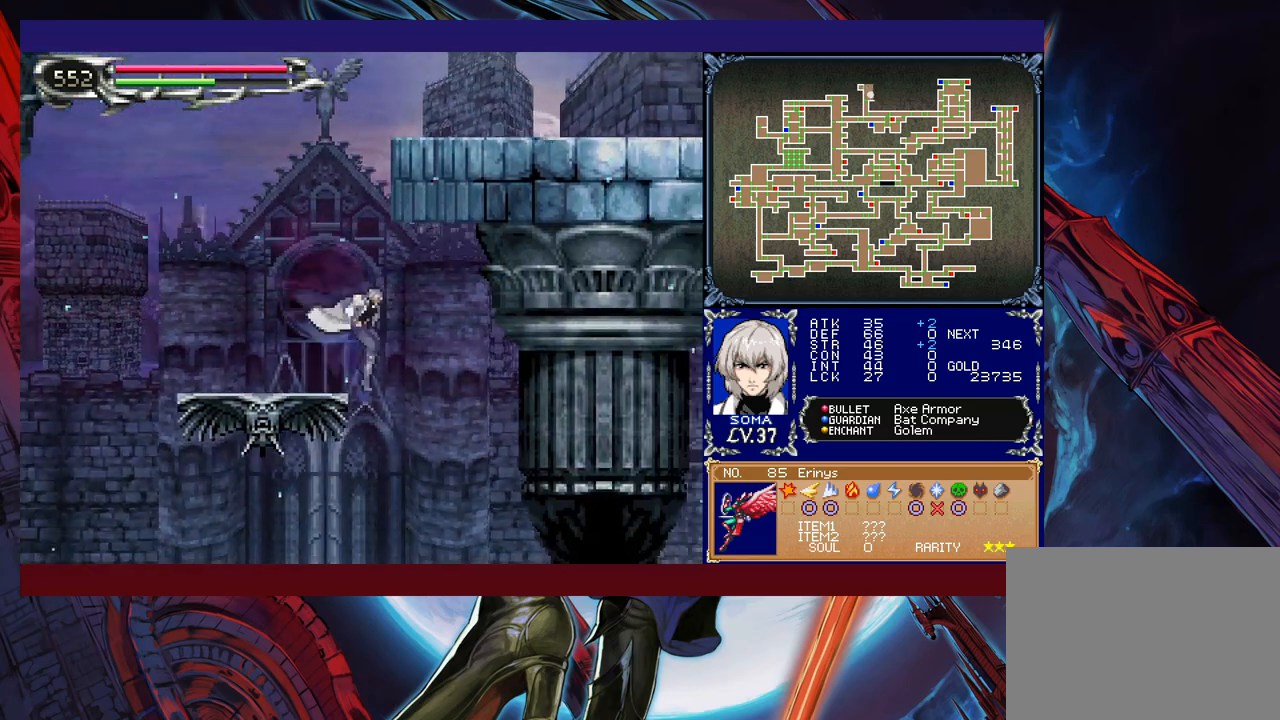
{"buttons": ["B"], "left_stick": "right", "events": [[33, "B", "down"], [133, "left_stick", "left"], [283, "B", "up"], [483, "B", "down"], [483, "left_stick", "right"]]}
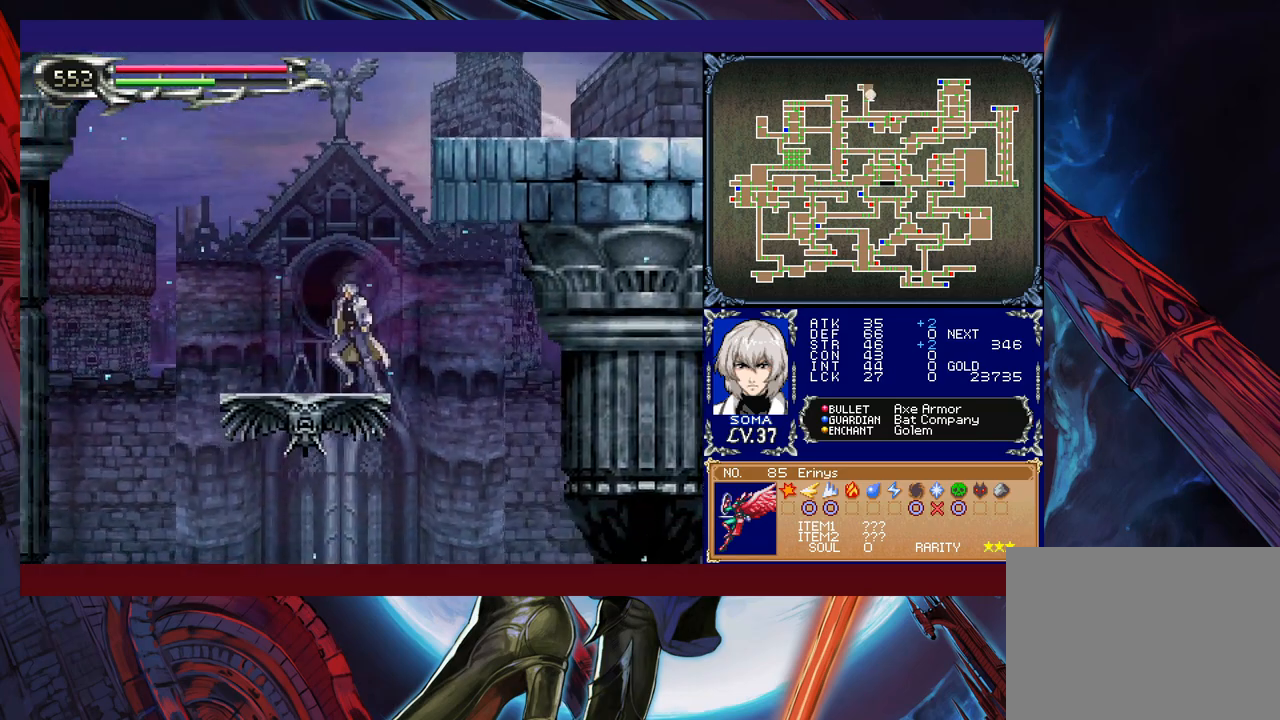
{"buttons": ["B"], "left_stick": "right", "events": []}
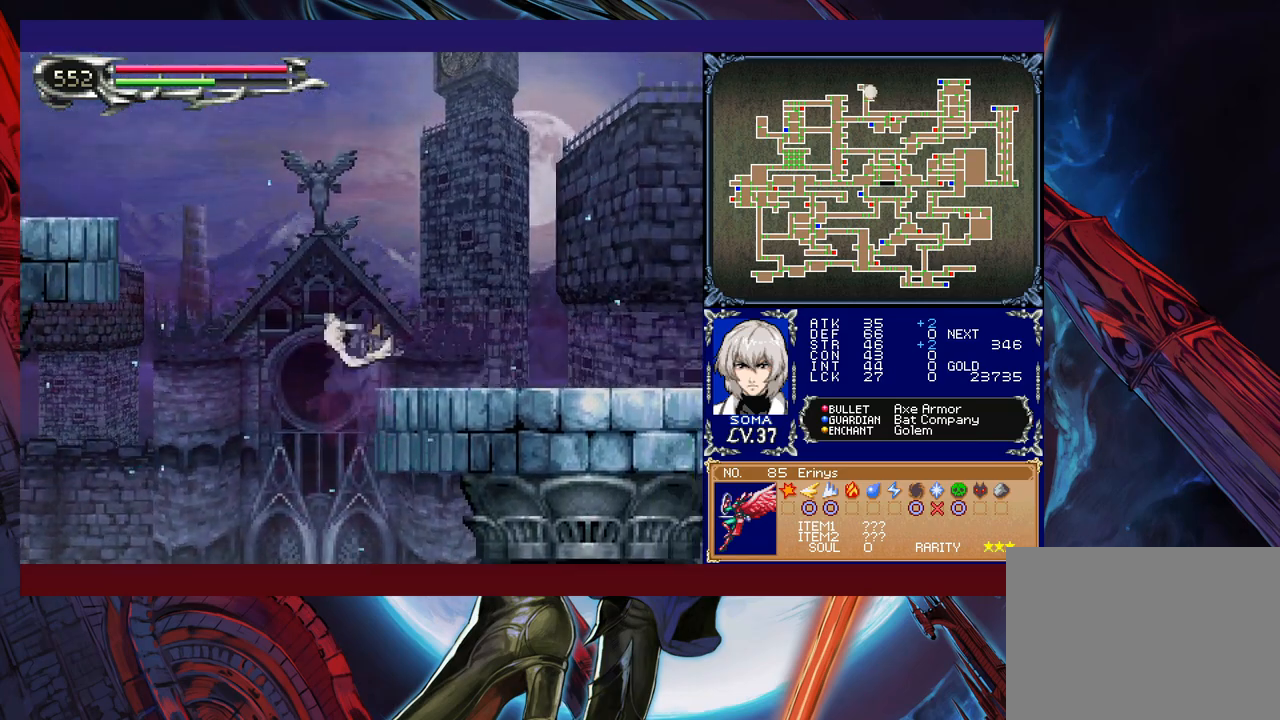
{"buttons": ["B"], "left_stick": "right", "events": [[217, "B", "up"], [467, "B", "down"]]}
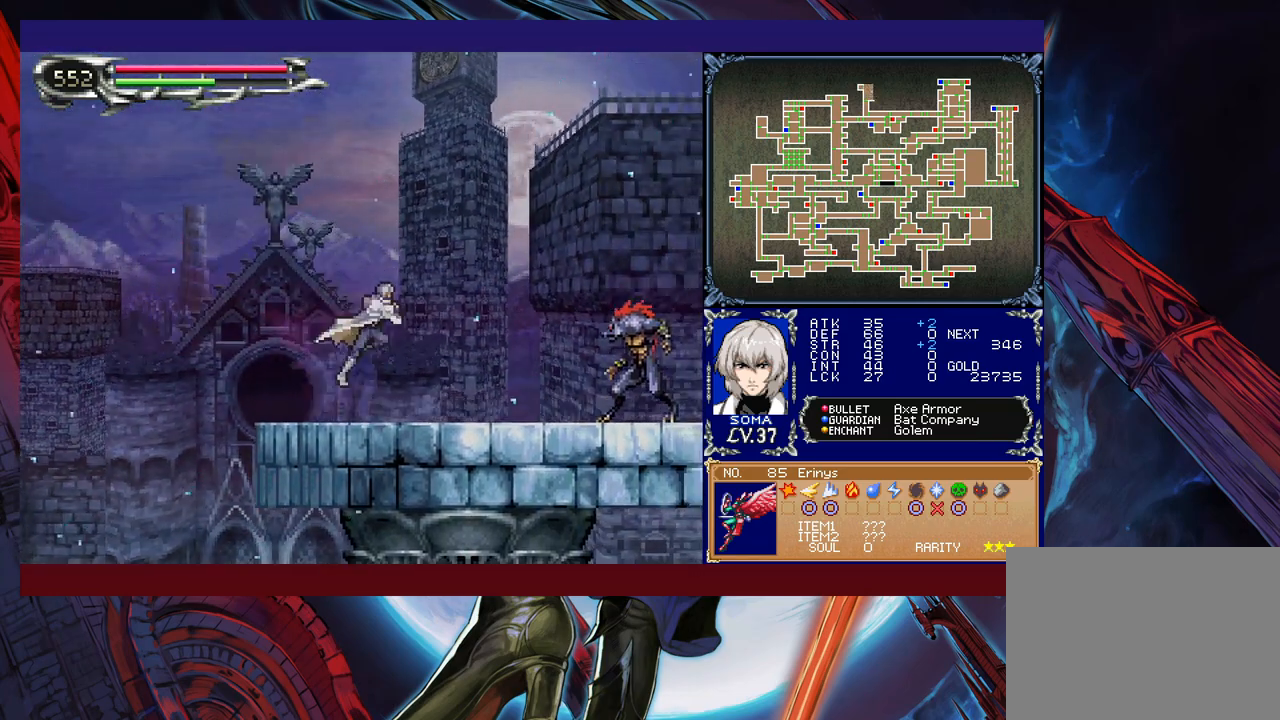
{"buttons": [], "left_stick": "center", "events": [[33, "B", "up"], [433, "left_stick", "center"]]}
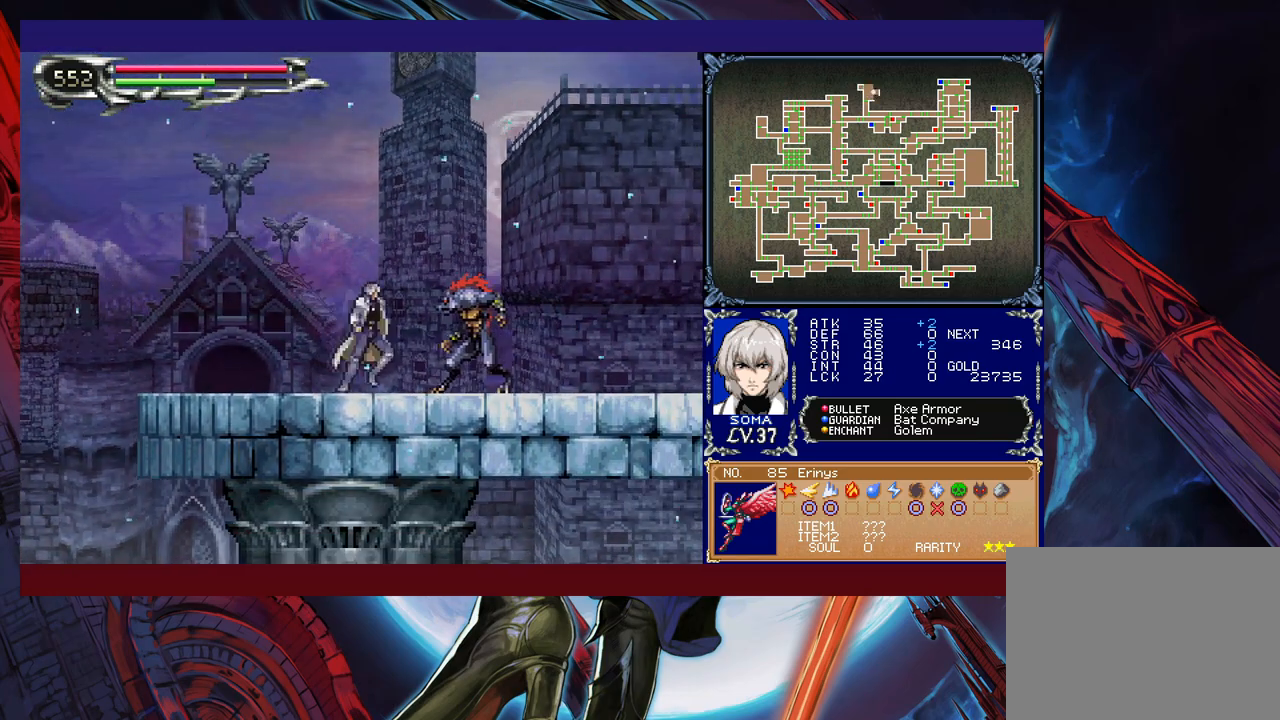
{"buttons": ["A"], "left_stick": "center", "events": [[117, "B", "down"], [133, "A", "down"], [133, "B", "up"], [183, "A", "up"], [433, "B", "down"], [467, "A", "down"], [467, "B", "up"]]}
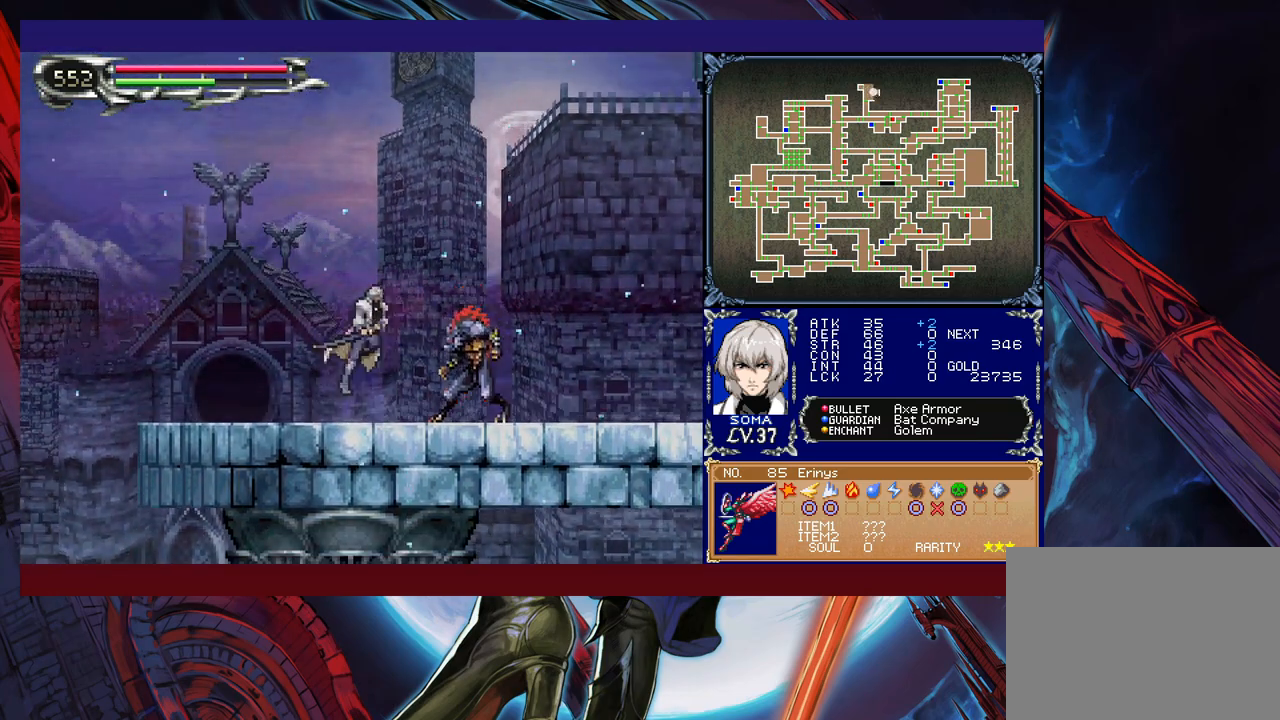
{"buttons": [], "left_stick": "center", "events": [[33, "A", "up"], [233, "B", "down"], [283, "A", "down"], [283, "B", "up"], [333, "A", "up"]]}
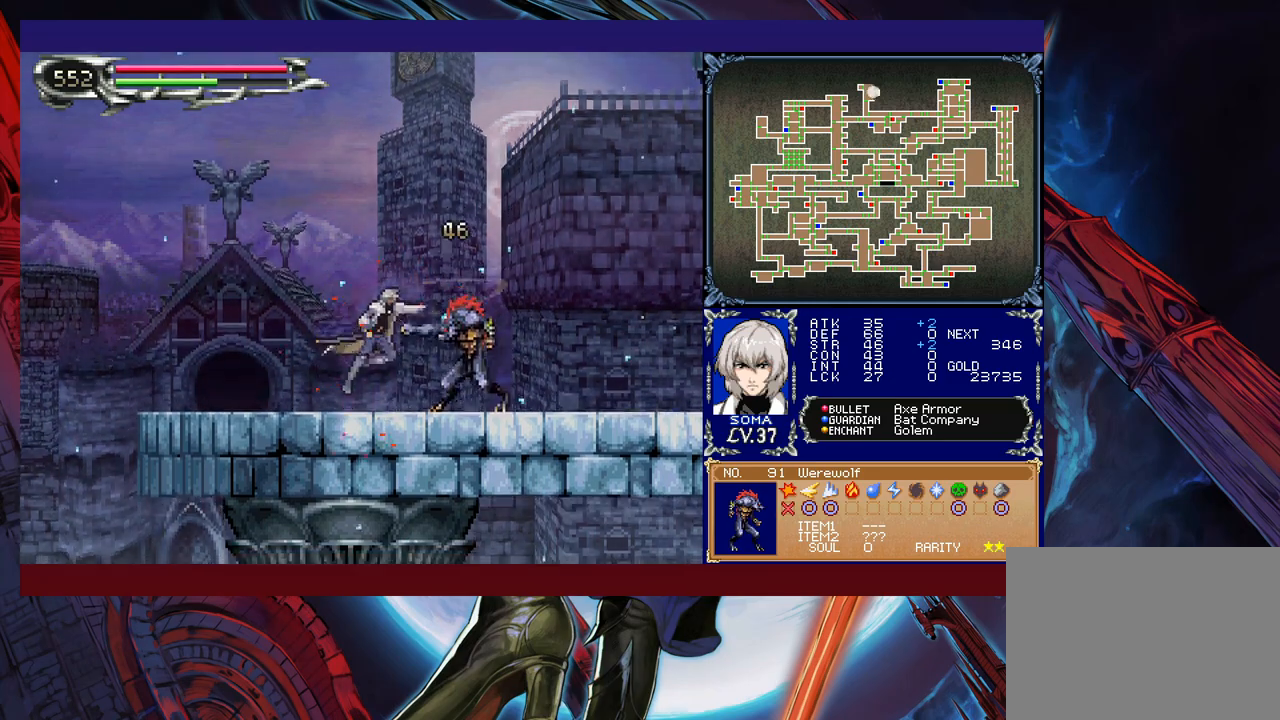
{"buttons": ["B"], "left_stick": "left", "events": [[83, "A", "down"], [83, "B", "down"], [117, "B", "up"], [167, "A", "up"], [217, "left_stick", "left"], [467, "B", "down"]]}
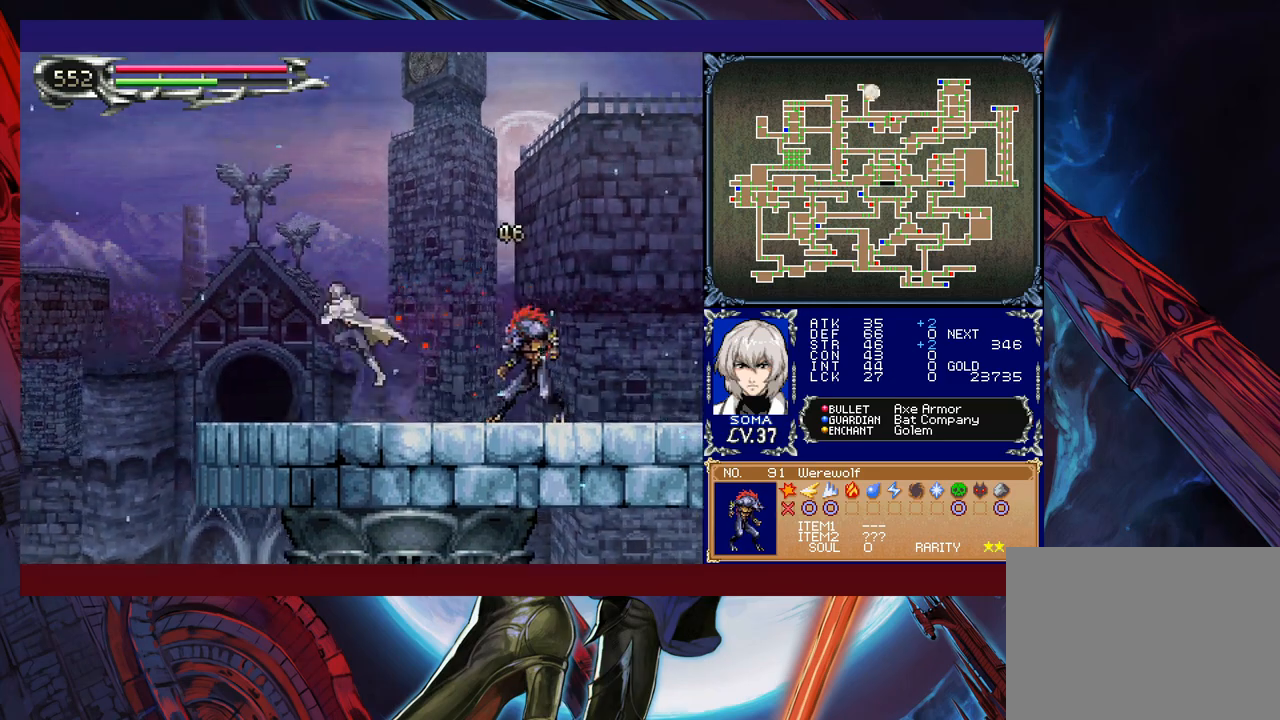
{"buttons": [], "left_stick": "center", "events": [[33, "left_stick", "right"], [283, "left_stick", "center"], [333, "B", "up"]]}
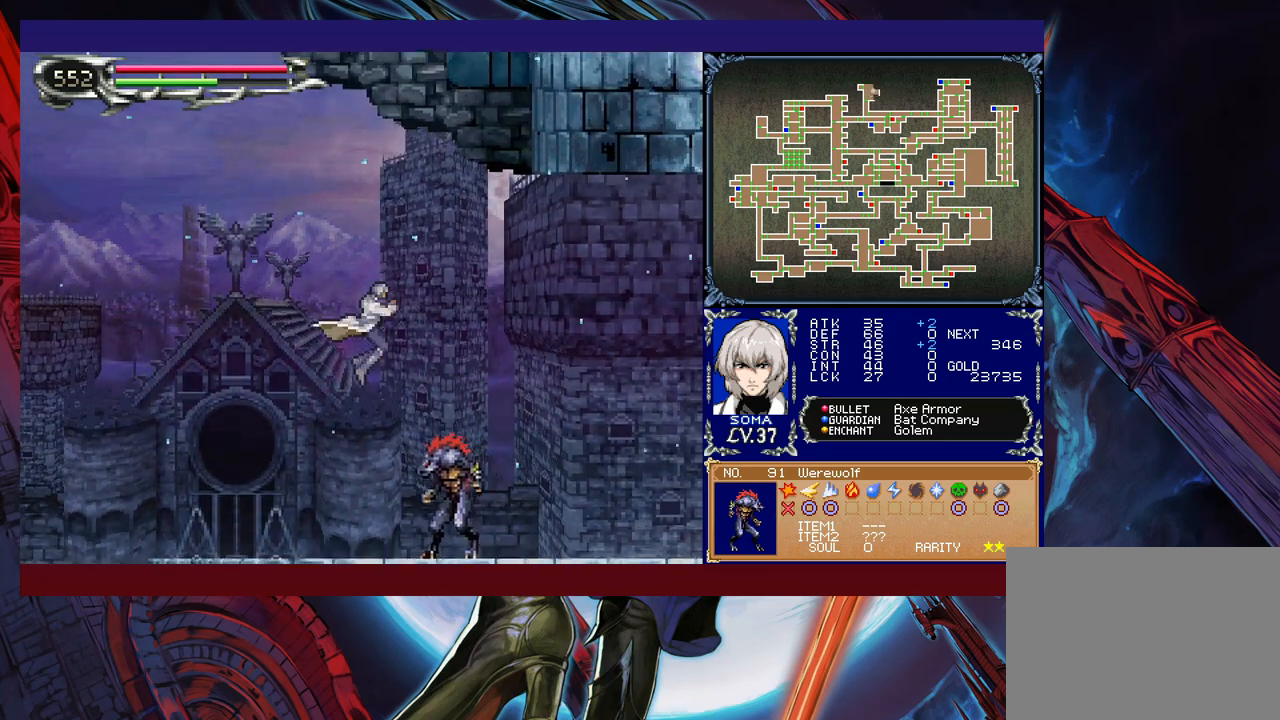
{"buttons": ["A"], "left_stick": "left", "events": [[217, "A", "down"], [283, "A", "up"], [283, "left_stick", "left"], [417, "left_stick", "right"], [467, "B", "down"], [483, "A", "down"], [483, "B", "up"], [483, "left_stick", "left"]]}
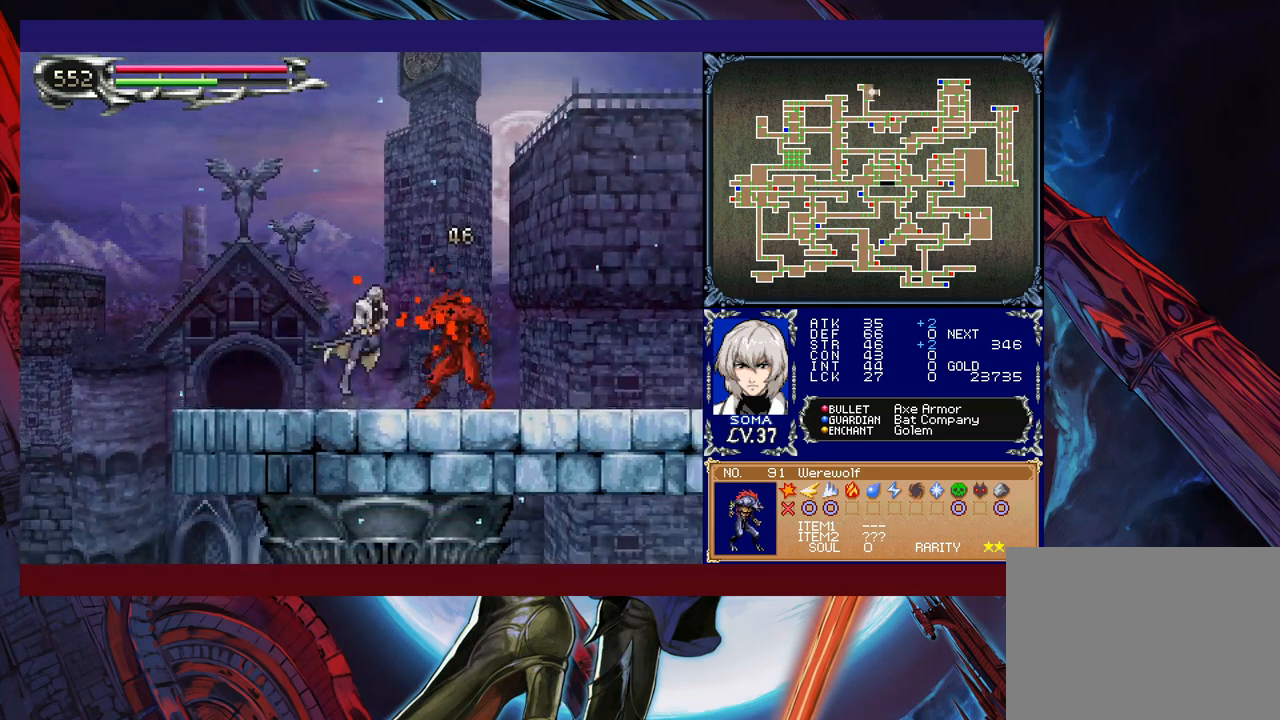
{"buttons": [], "left_stick": "left", "events": [[17, "A", "up"], [233, "left_stick", "right"], [283, "B", "down"], [317, "A", "down"], [317, "B", "up"], [333, "A", "up"], [333, "left_stick", "left"]]}
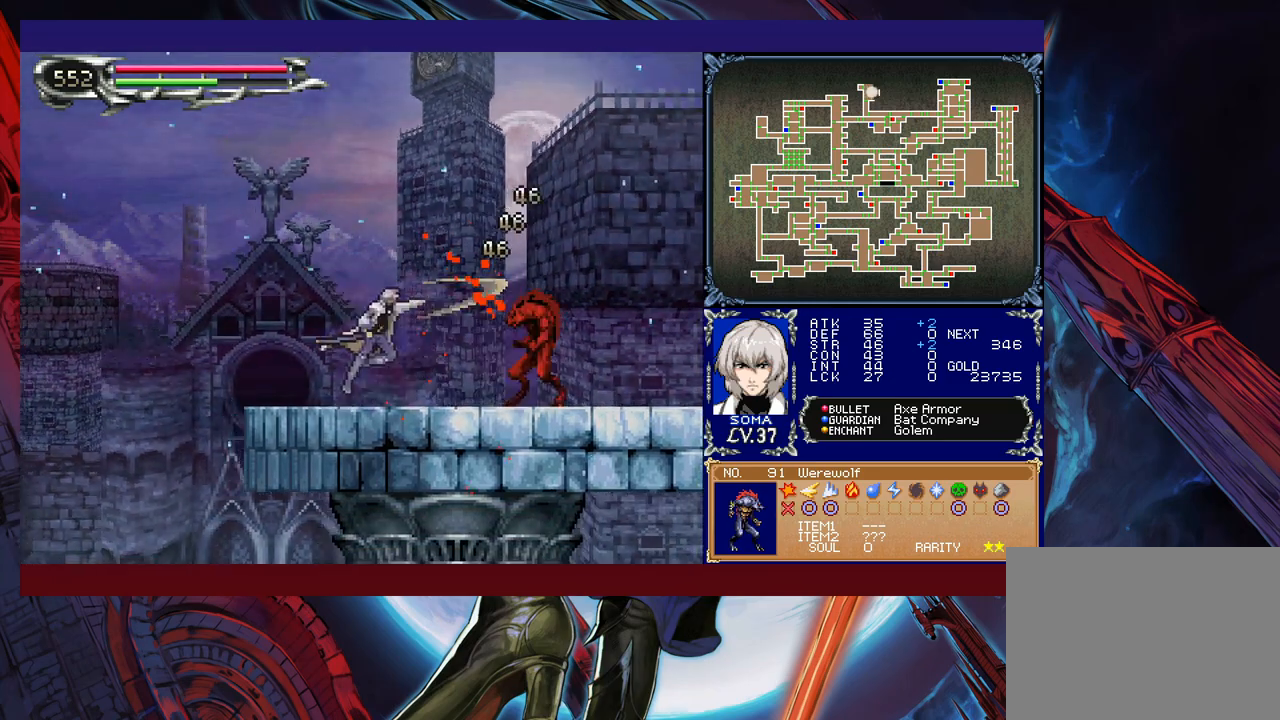
{"buttons": [], "left_stick": "right", "events": [[33, "left_stick", "right"], [83, "B", "down"], [133, "A", "down"], [133, "B", "up"], [133, "left_stick", "left"], [183, "A", "up"], [317, "left_stick", "right"], [433, "B", "down"], [467, "A", "down"], [467, "B", "up"], [483, "A", "up"]]}
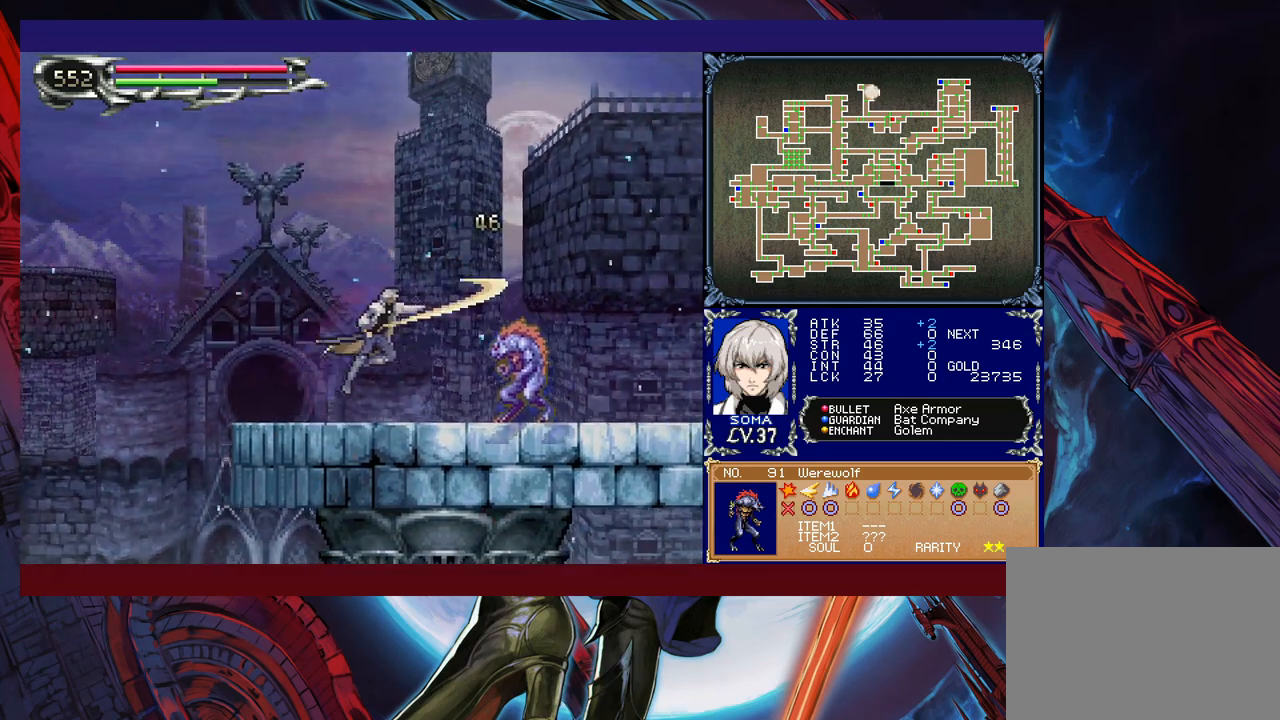
{"buttons": [], "left_stick": "left", "events": [[67, "left_stick", "left"], [183, "left_stick", "right"], [283, "A", "down"], [333, "A", "up"], [333, "left_stick", "center"], [383, "left_stick", "left"]]}